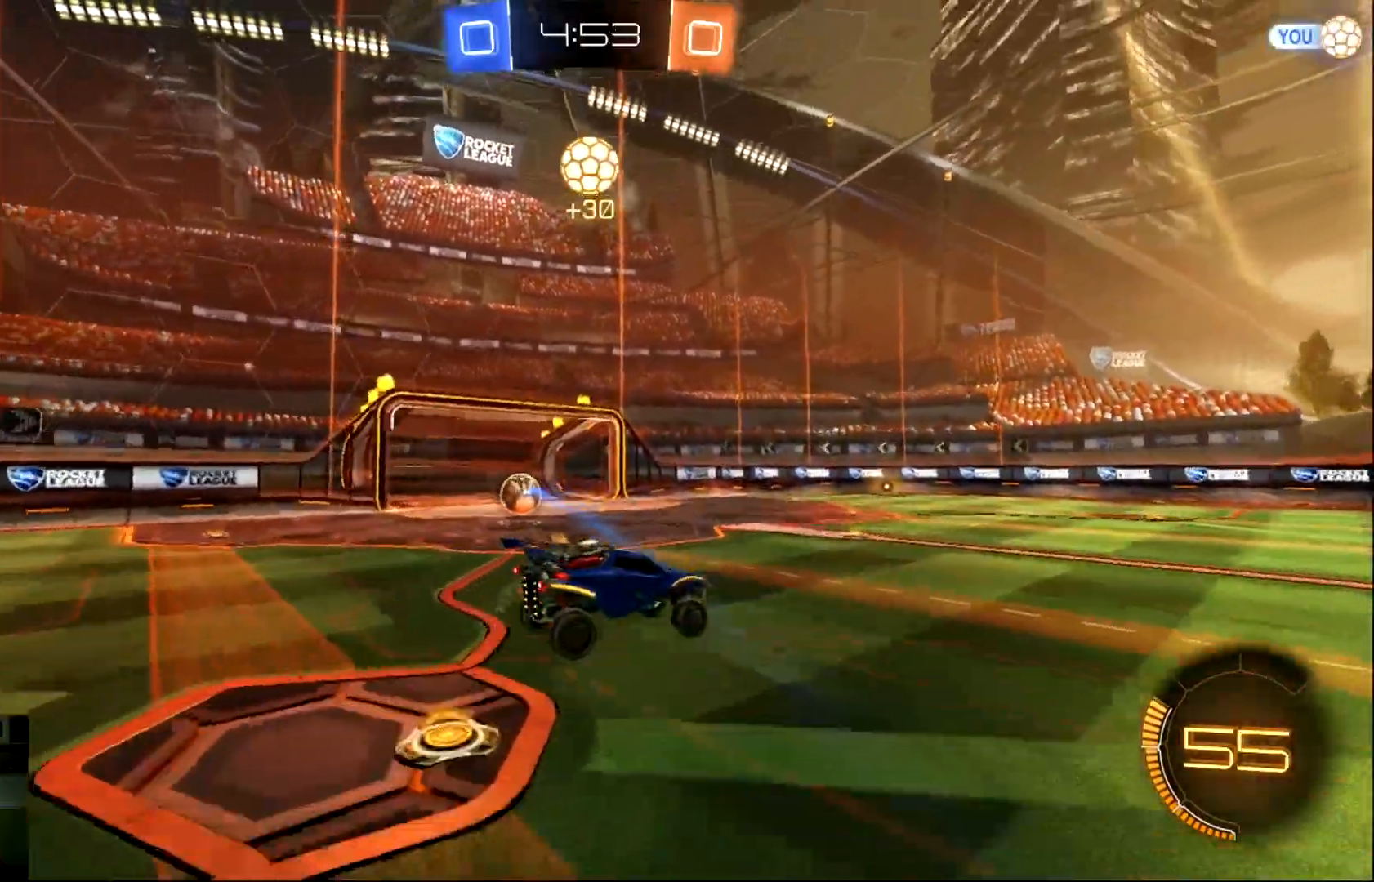
Gameplay with a controller (PlayStation layout); each line is a JSON object with the inputs held at the frame after it. "events" lists button and stick changes between this image and that frame as [ms after this image, input, new state], when the widget could be followed in between. Not read: right_stick.
{"buttons": [], "left_stick": "center", "events": []}
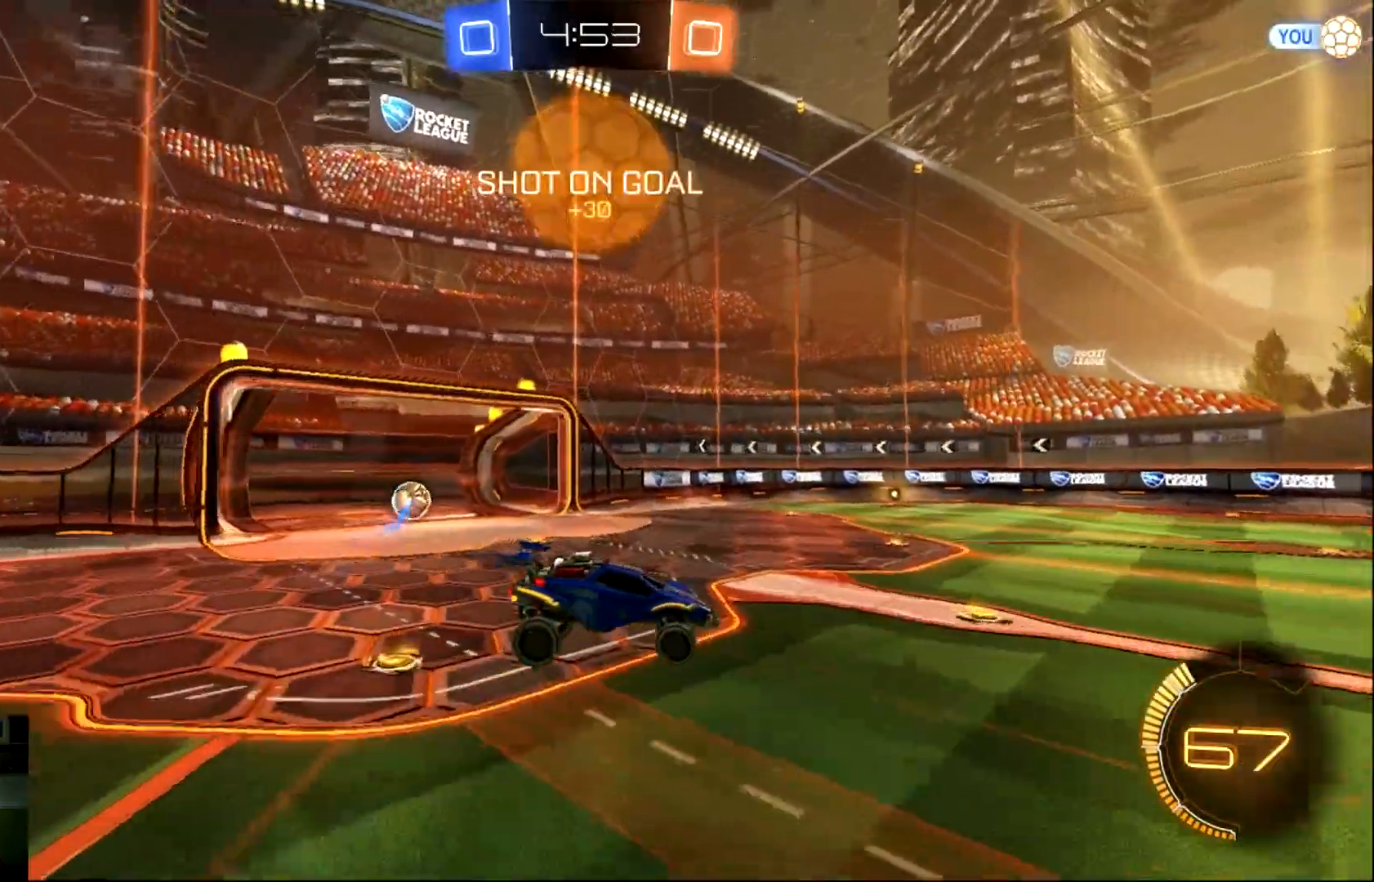
{"buttons": [], "left_stick": "center", "events": []}
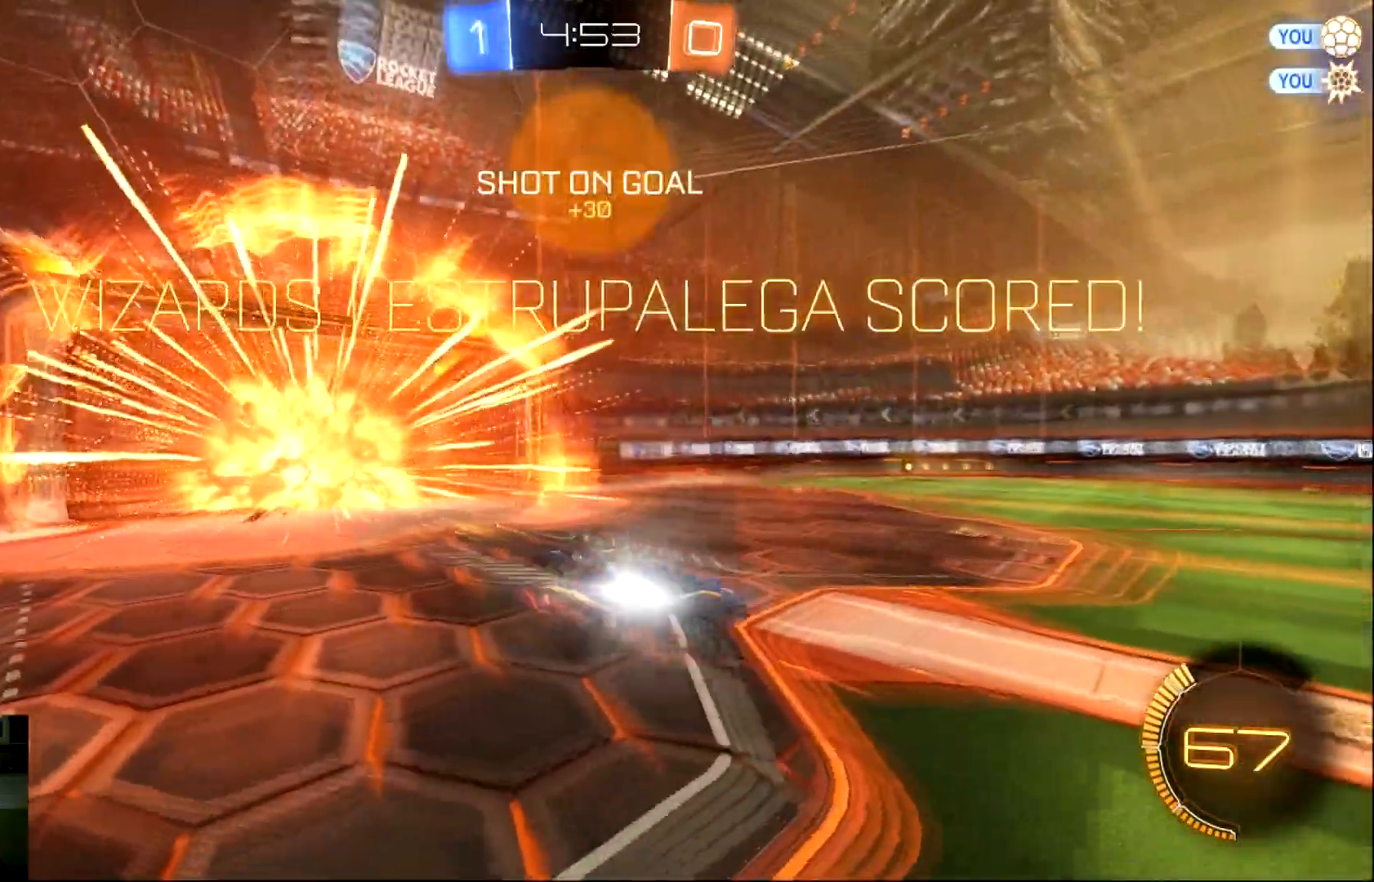
{"buttons": ["L1"], "left_stick": "down-right", "events": [[500, "L1", "down"], [500, "left_stick", "down-right"]]}
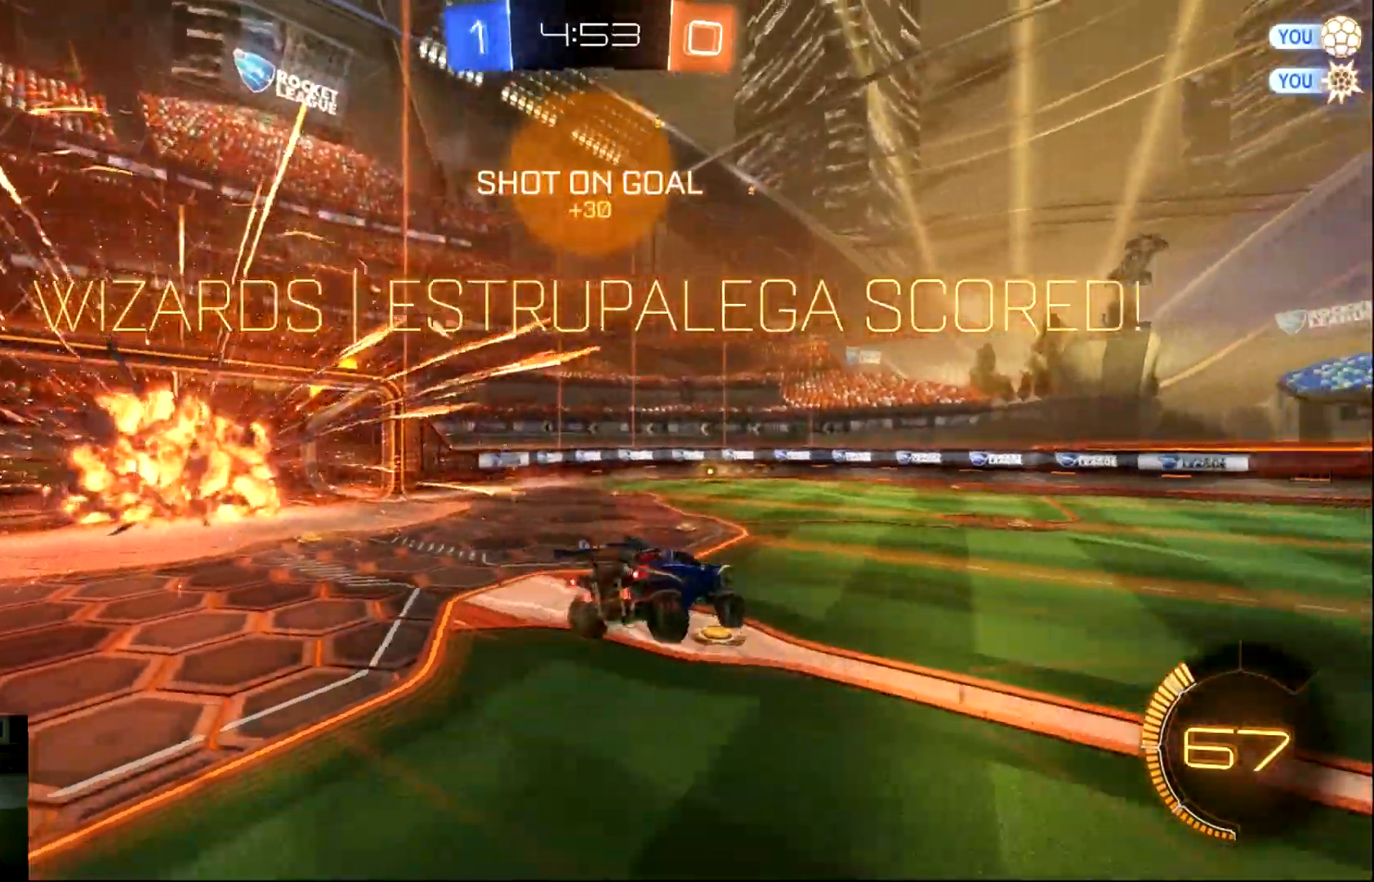
{"buttons": ["CIRCLE", "L1"], "left_stick": "down-right", "events": [[33, "CROSS", "down"], [234, "CROSS", "up"], [400, "CIRCLE", "down"]]}
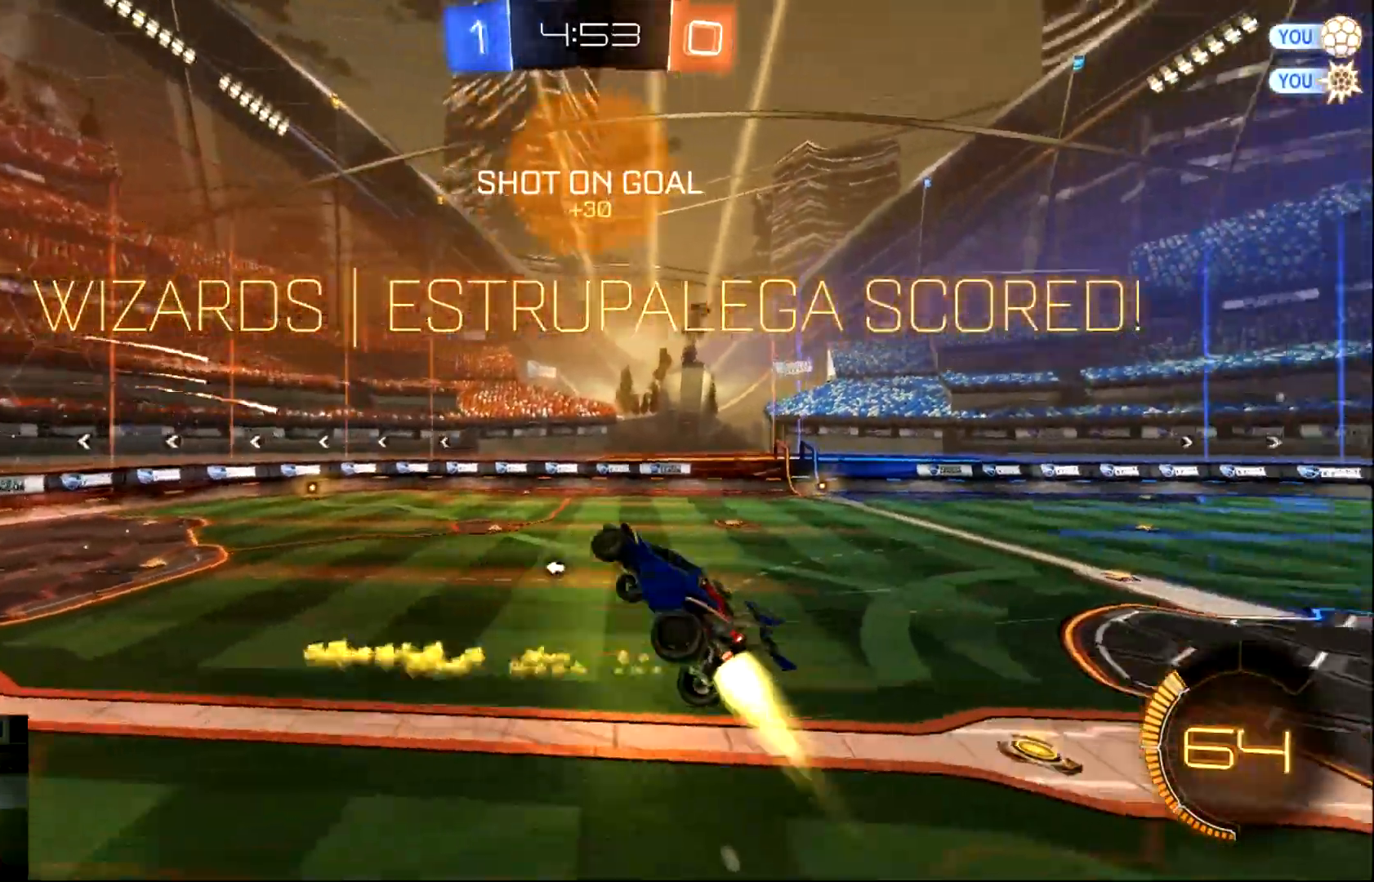
{"buttons": ["CIRCLE", "L1"], "left_stick": "right", "events": [[400, "left_stick", "right"]]}
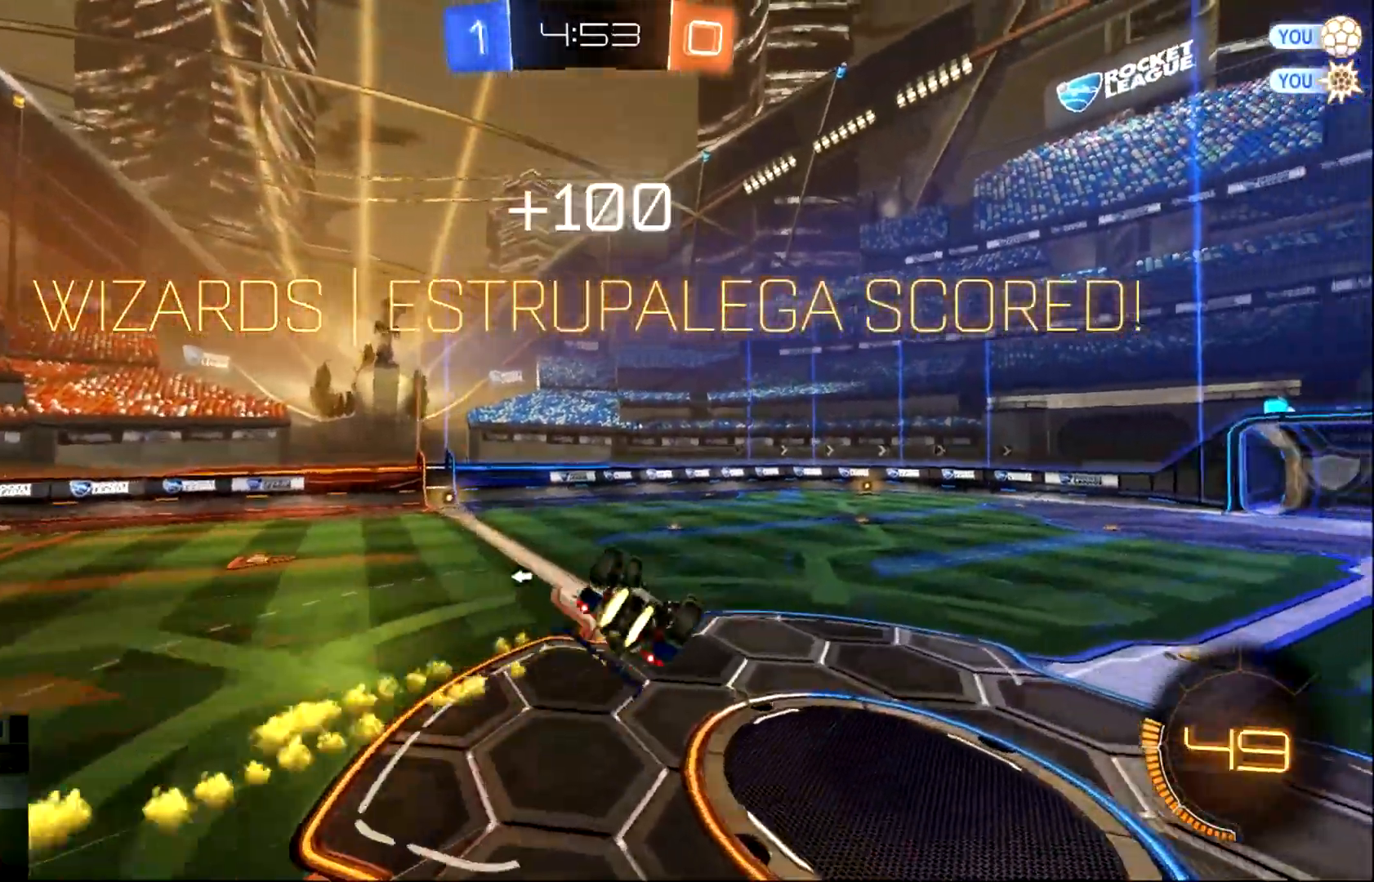
{"buttons": ["CIRCLE", "L1", "R2"], "left_stick": "up-right", "events": [[167, "CIRCLE", "up"], [234, "L1", "up"], [267, "R2", "down"], [367, "left_stick", "up-right"], [434, "L1", "down"], [467, "CIRCLE", "down"]]}
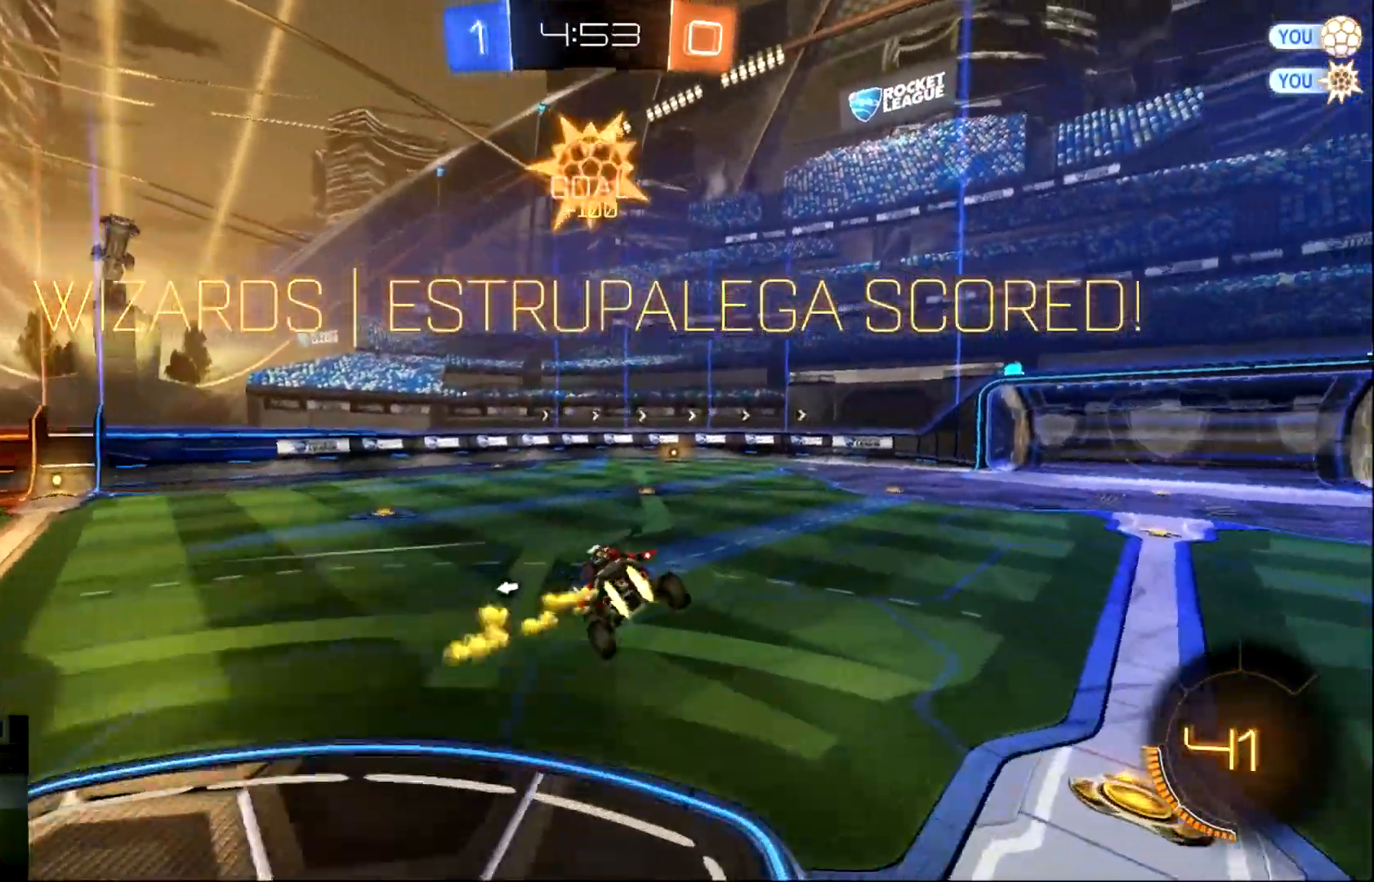
{"buttons": ["CROSS"], "left_stick": "center", "events": [[83, "L1", "up"], [83, "left_stick", "center"], [150, "CIRCLE", "up"], [350, "R2", "up"], [483, "CROSS", "down"]]}
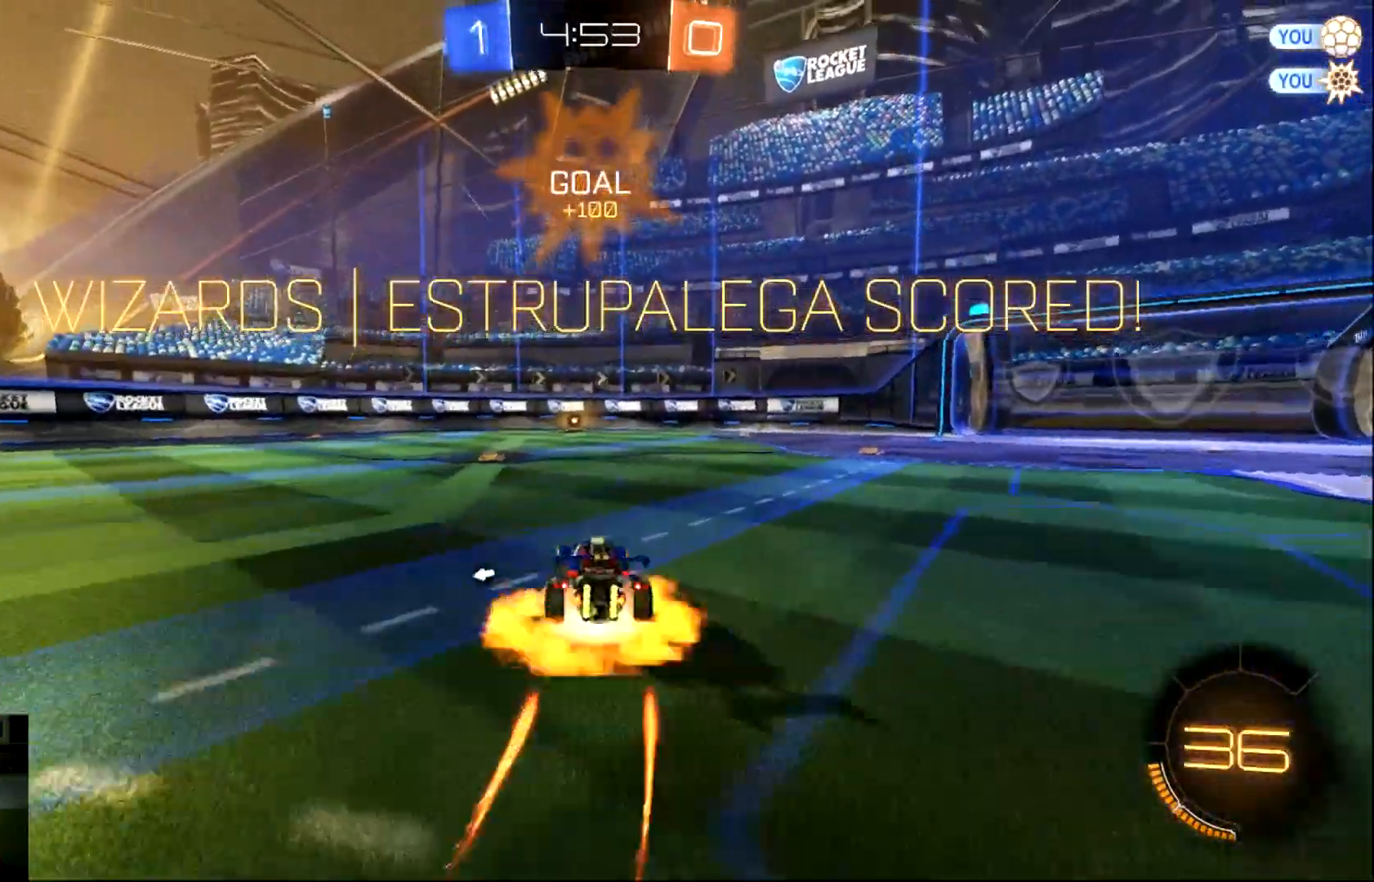
{"buttons": ["L1"], "left_stick": "up-left", "events": [[50, "L1", "down"], [50, "left_stick", "up-left"], [117, "CROSS", "up"], [184, "CROSS", "down"], [317, "CROSS", "up"]]}
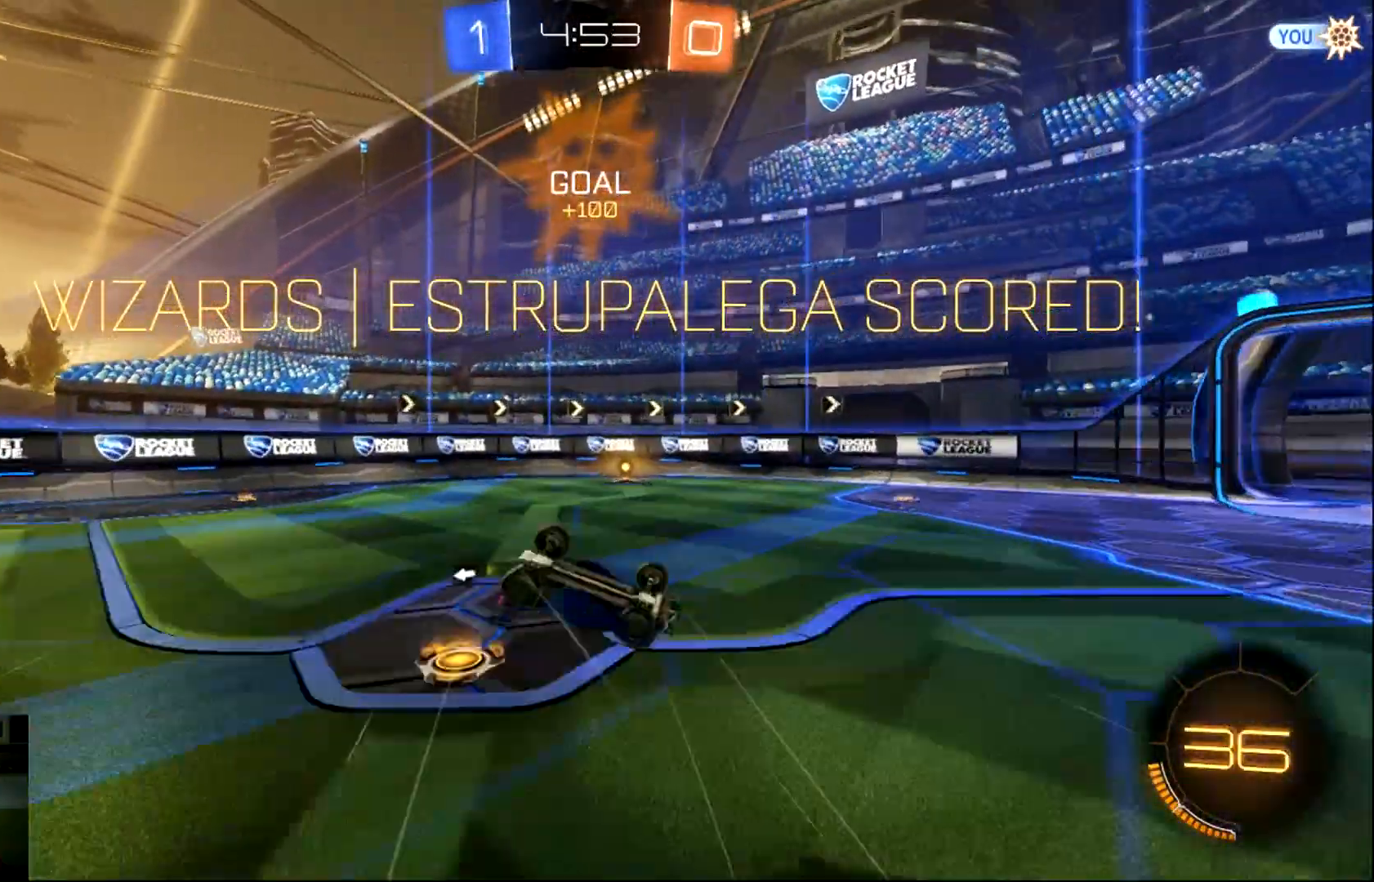
{"buttons": [], "left_stick": "center", "events": [[183, "L1", "up"], [216, "left_stick", "center"]]}
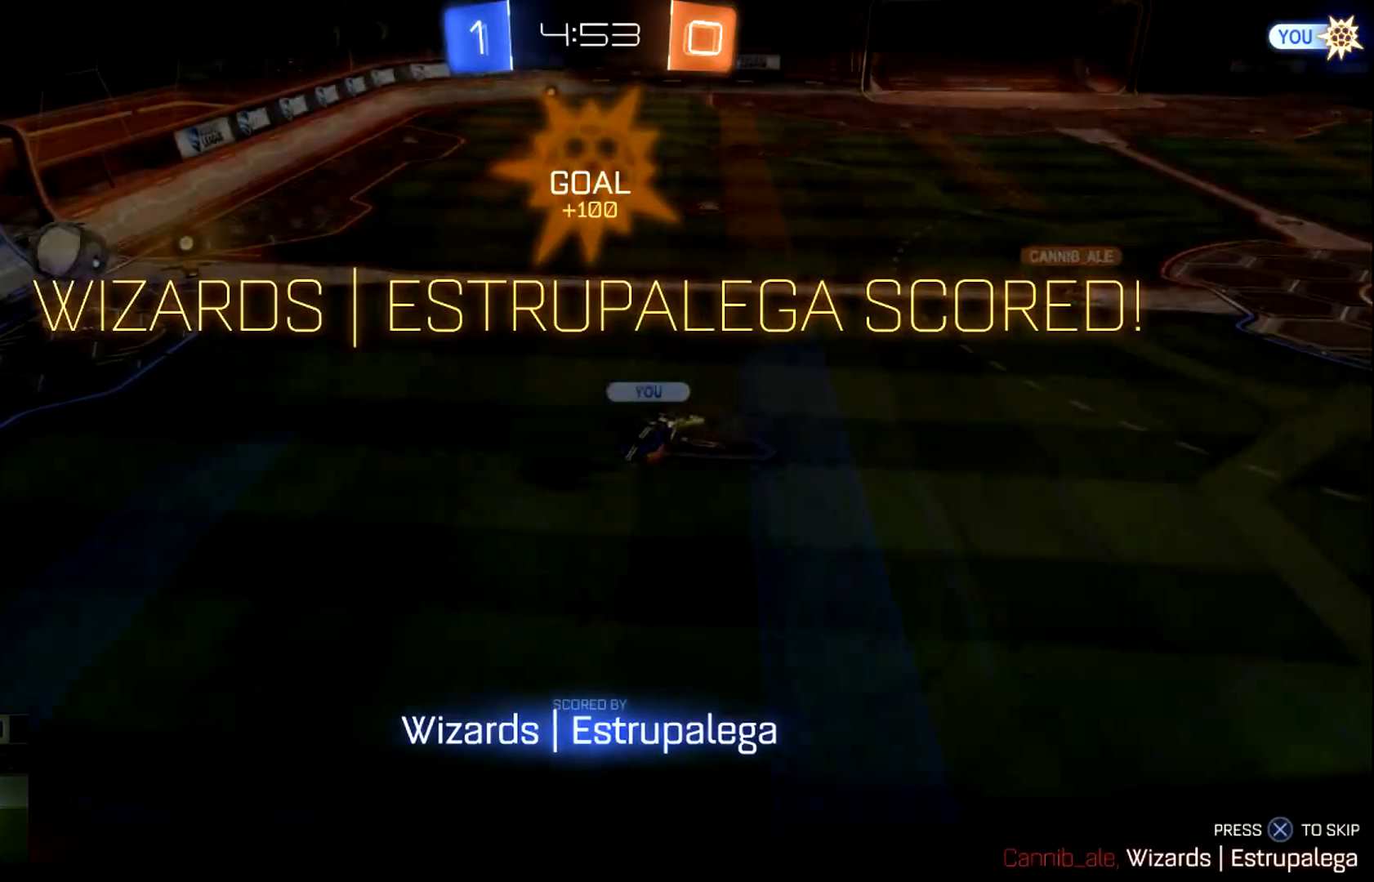
{"buttons": [], "left_stick": "center", "events": [[167, "CROSS", "down"], [217, "CROSS", "up"]]}
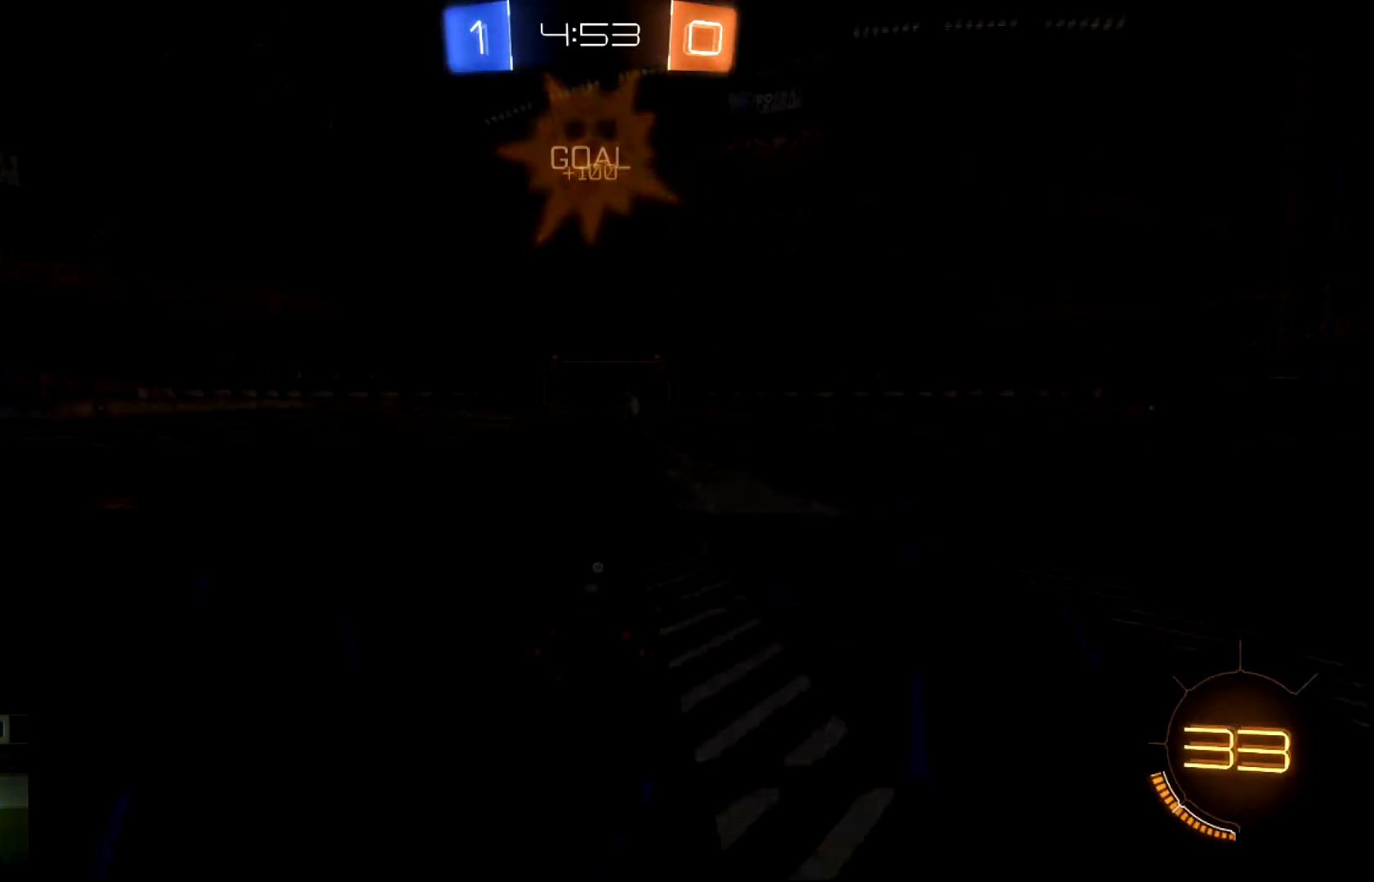
{"buttons": [], "left_stick": "center", "events": []}
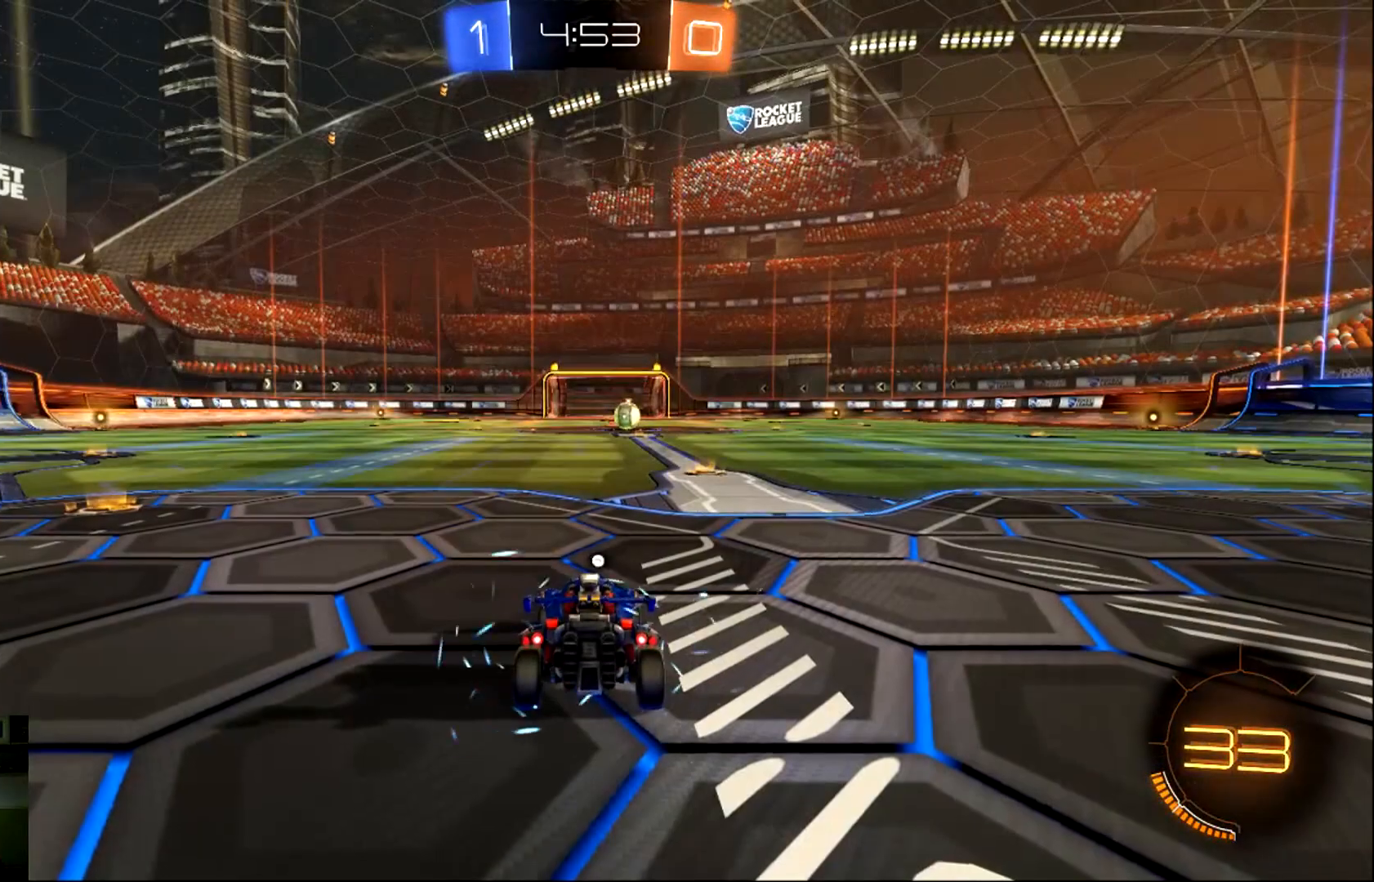
{"buttons": [], "left_stick": "center", "events": [[84, "TRIANGLE", "down"], [217, "TRIANGLE", "up"], [251, "TRIANGLE", "down"], [351, "TRIANGLE", "up"]]}
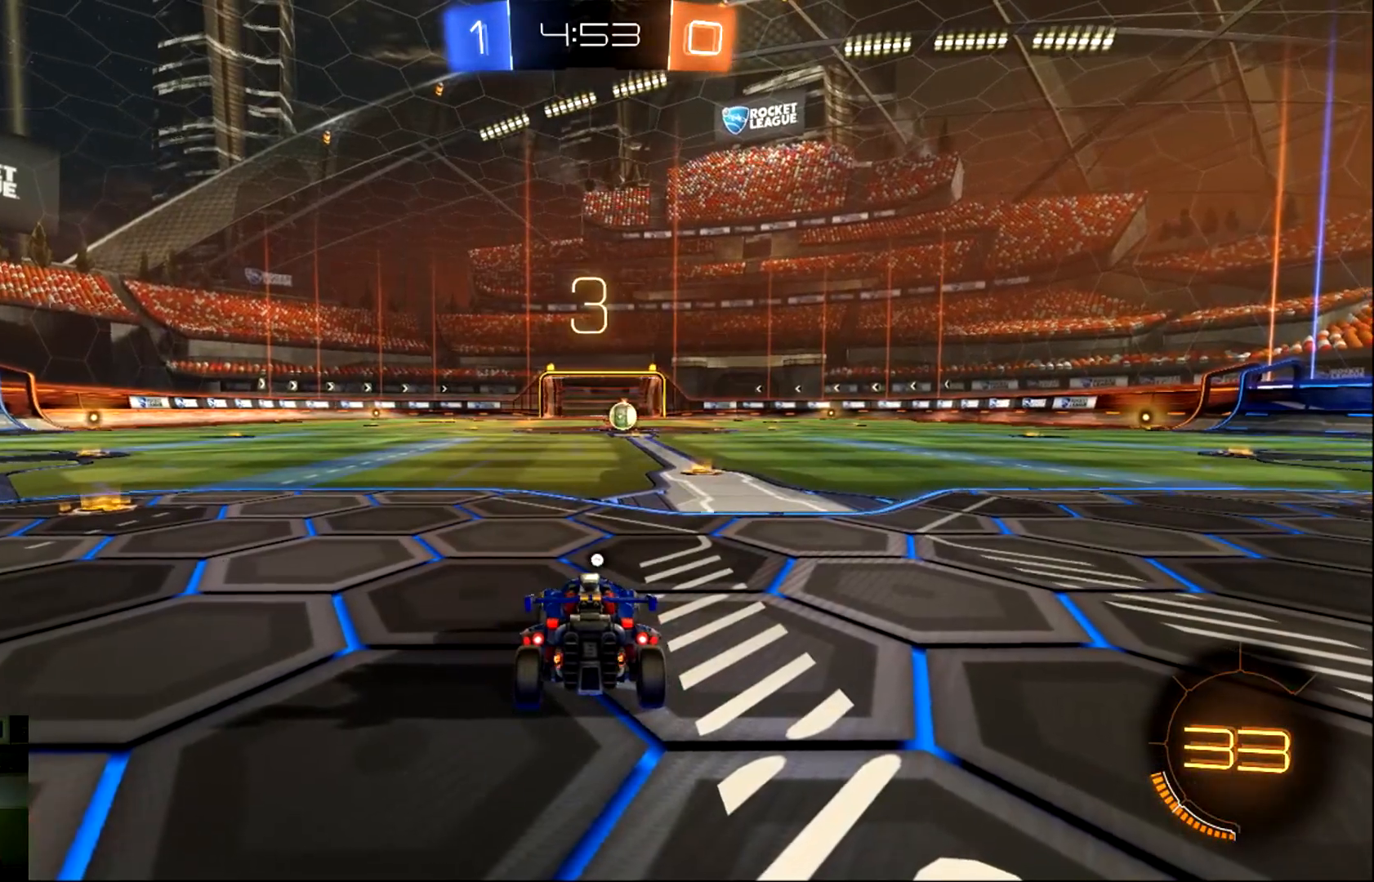
{"buttons": [], "left_stick": "center", "events": []}
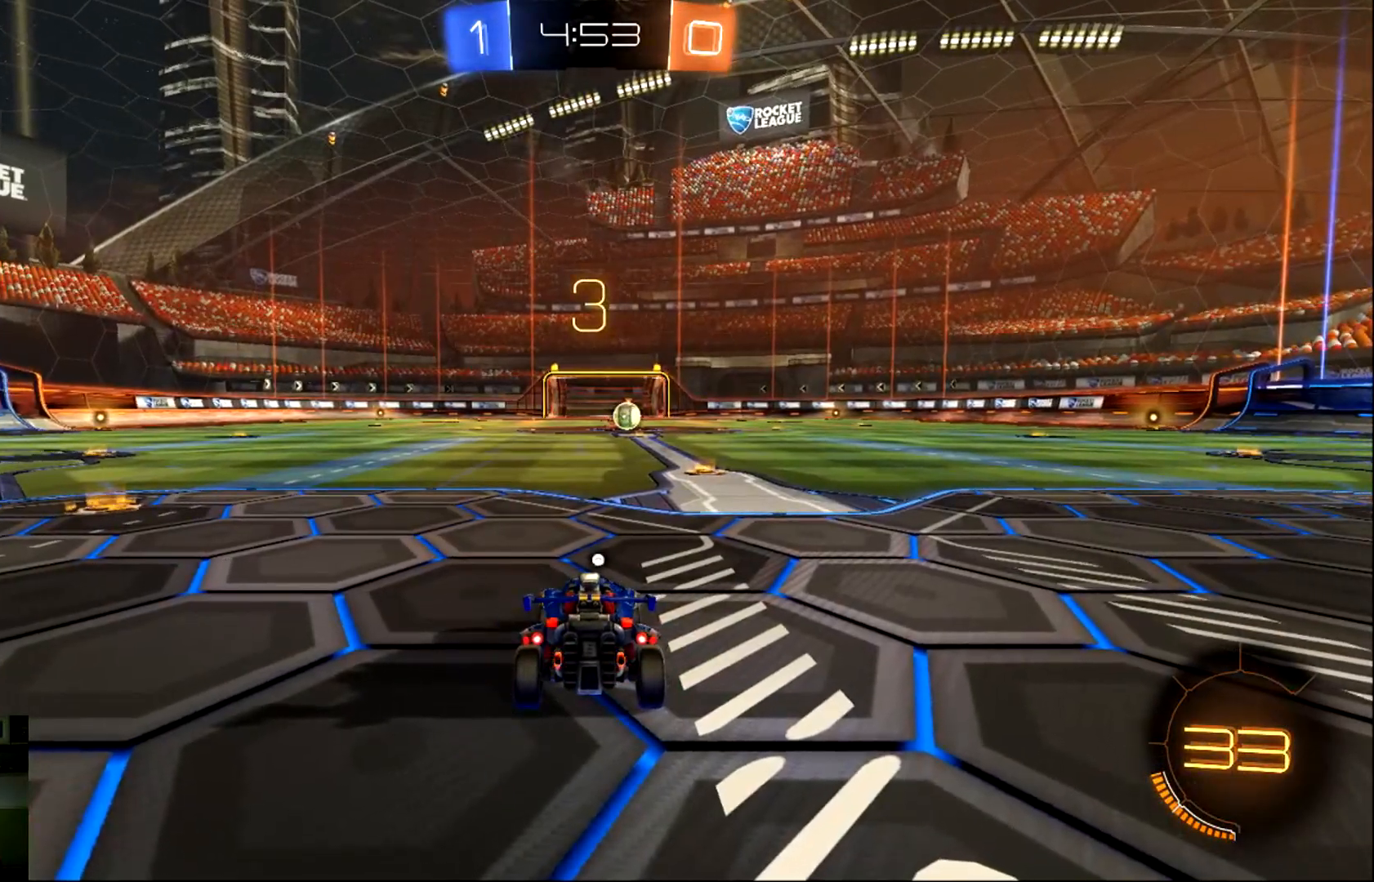
{"buttons": ["SELECT"], "left_stick": "center", "events": [[367, "SELECT", "down"]]}